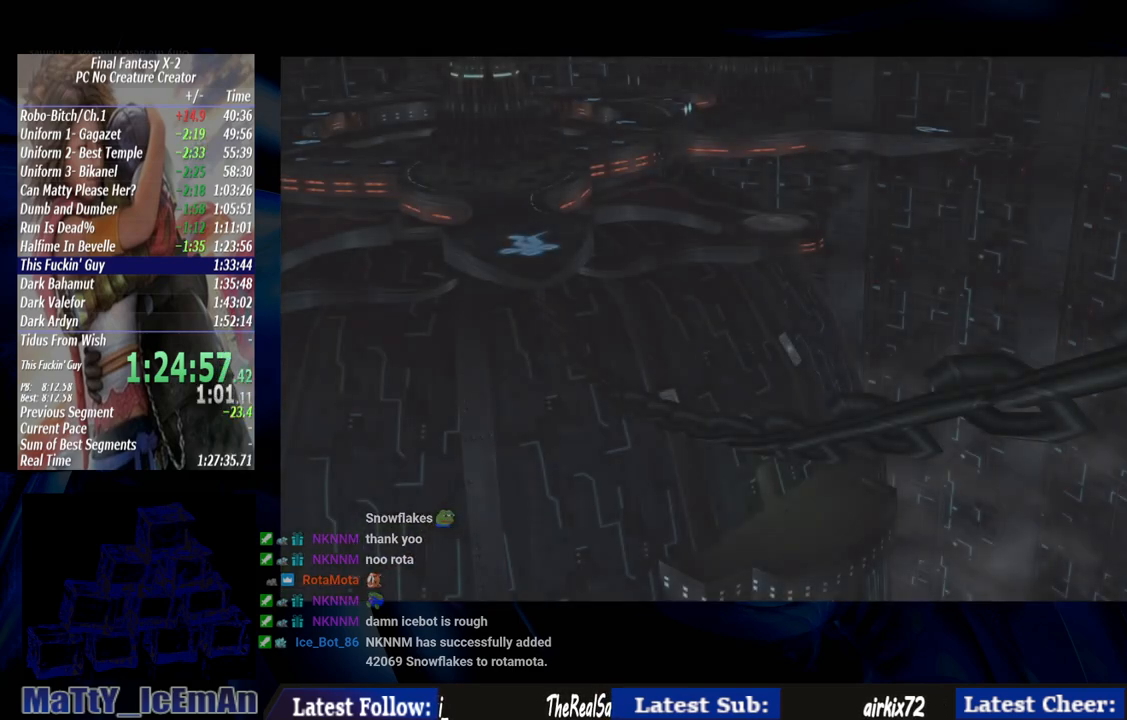
Gameplay with a controller (PlayStation layout); each line is a JSON object with the inputs held at the frame after it (dt_ms = milliseconds from this image to that frame). "events" lists button and stick changes between this image and that frame as [ms after this image, input, new state], when the widget could be followed in between. Not read: L3 R3.
{"dt_ms": 500, "buttons": [], "left_stick": "down", "right_stick": "center", "events": []}
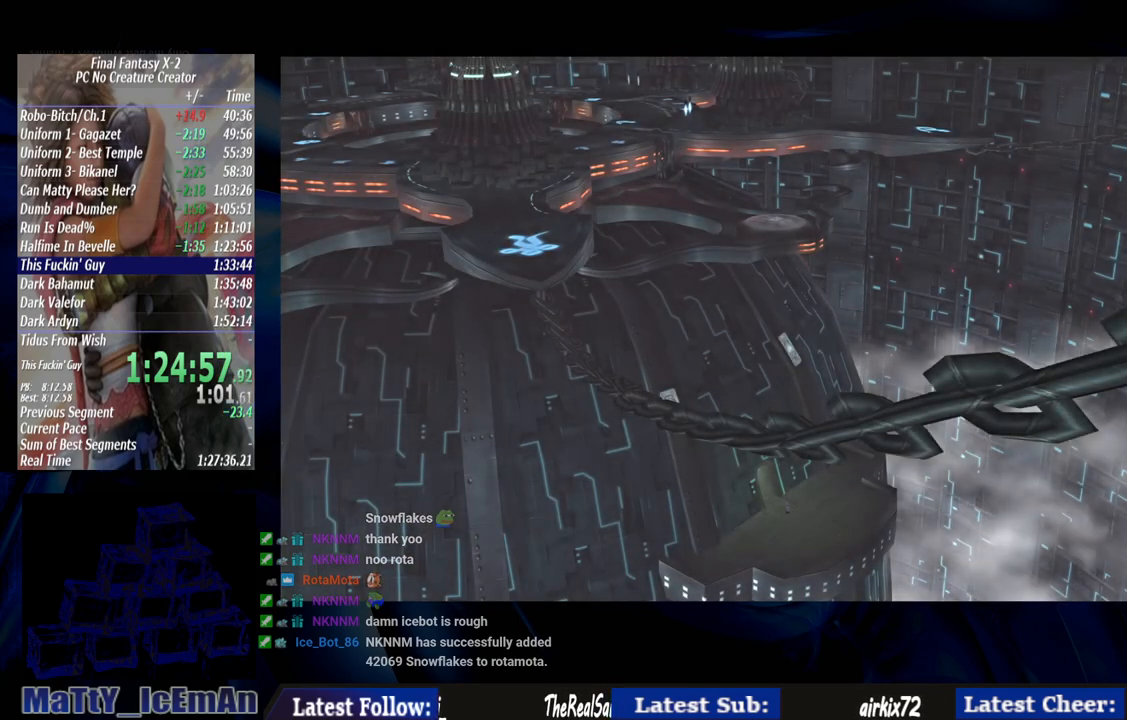
{"dt_ms": 500, "buttons": [], "left_stick": "down-right", "right_stick": "center", "events": [[167, "left_stick", "down-right"]]}
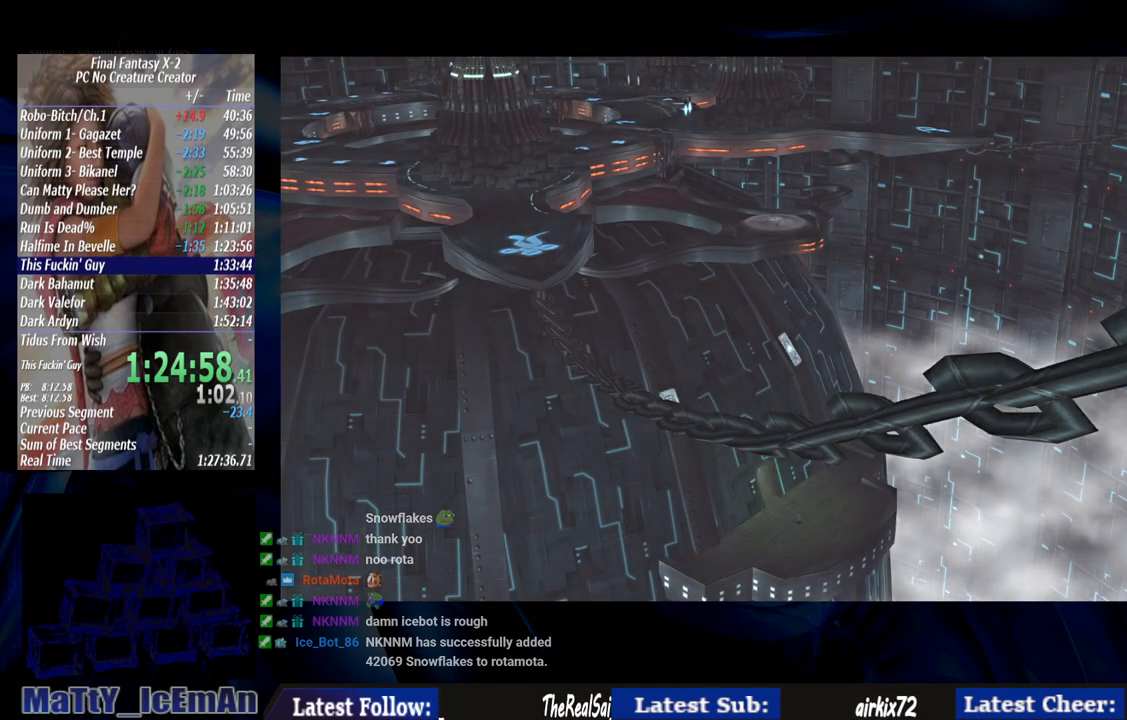
{"dt_ms": 1000, "buttons": ["CROSS"], "left_stick": "down-right", "right_stick": "center"}
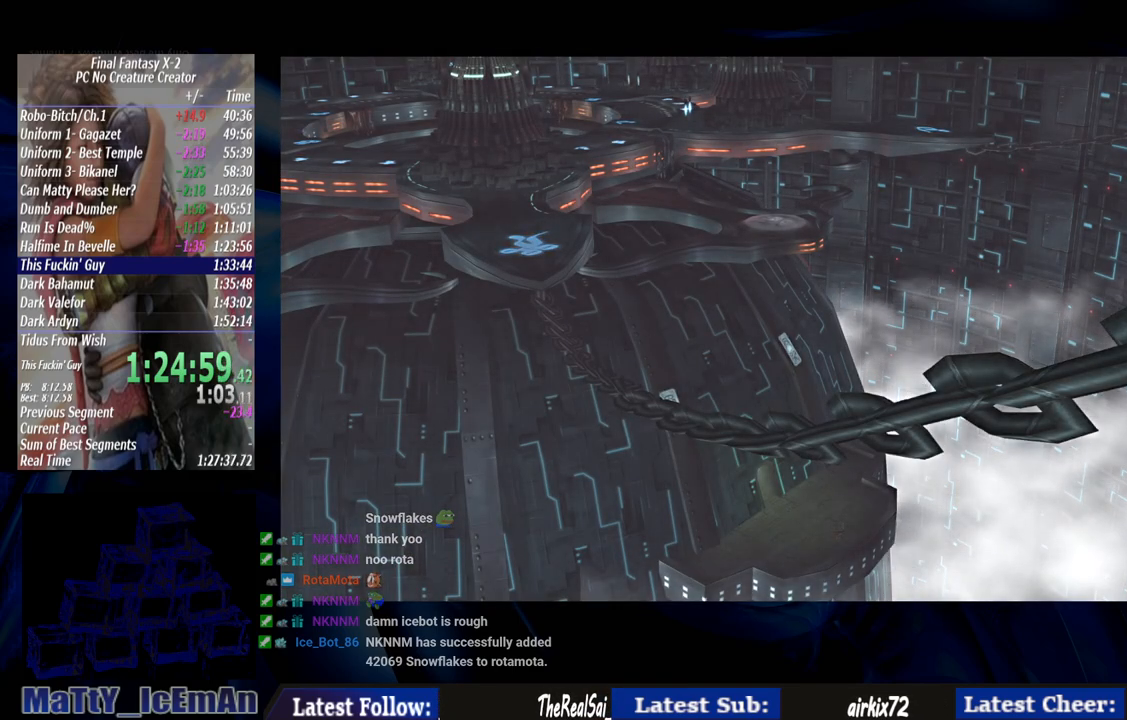
{"dt_ms": 500, "buttons": ["CROSS"], "left_stick": "up", "right_stick": "center", "events": [[17, "CROSS", "up"], [83, "CROSS", "down"], [217, "CROSS", "up"], [300, "CROSS", "down"], [300, "left_stick", "center"], [433, "CROSS", "up"], [433, "left_stick", "up"], [483, "CROSS", "down"]]}
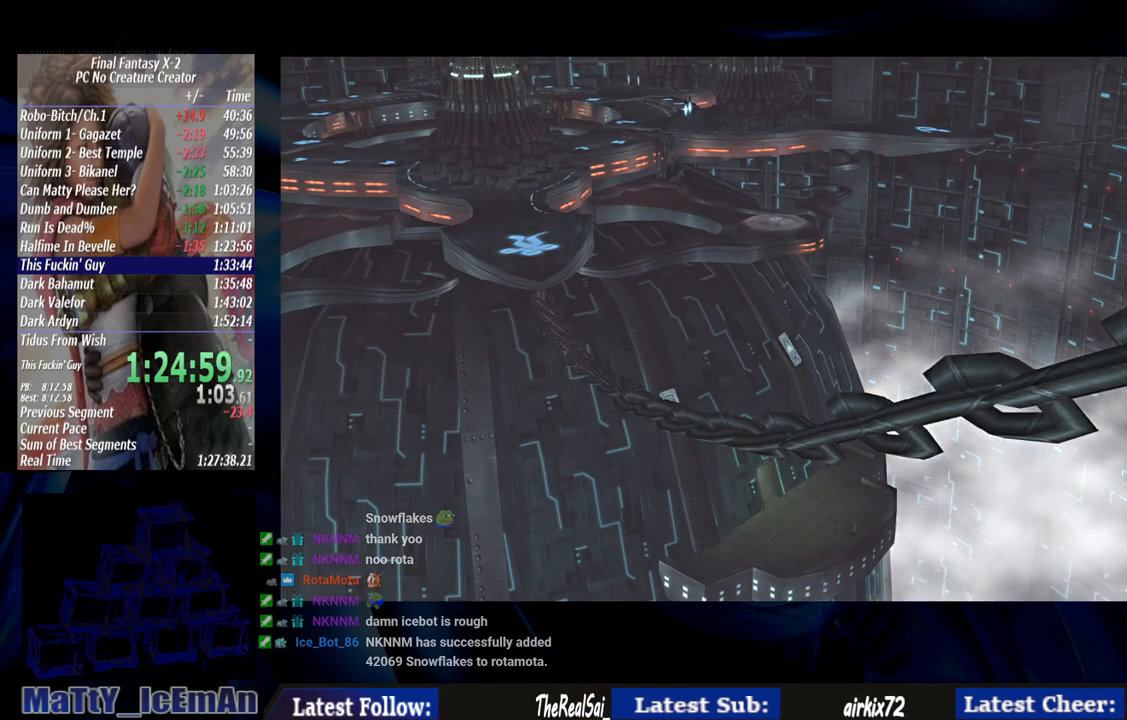
{"dt_ms": 500, "buttons": [], "left_stick": "up", "right_stick": "center", "events": [[100, "CROSS", "up"], [167, "CROSS", "down"], [300, "CROSS", "up"], [367, "CROSS", "down"], [500, "CROSS", "up"]]}
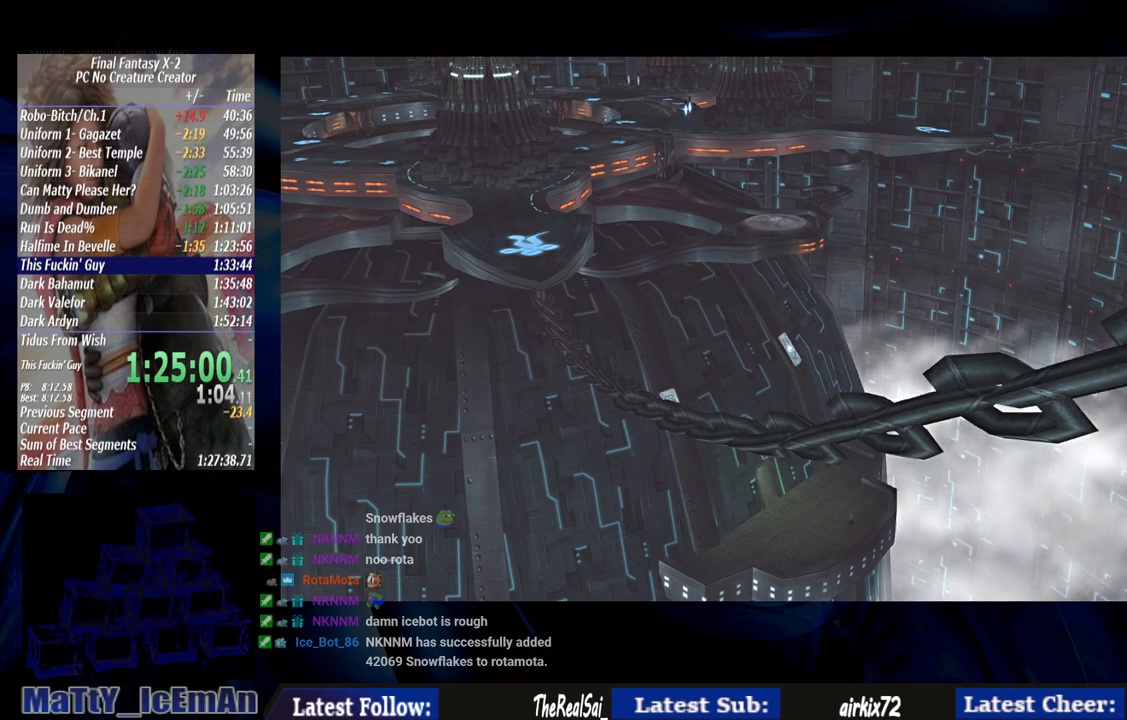
{"dt_ms": 500, "buttons": ["CROSS"], "left_stick": "down", "right_stick": "center", "events": [[67, "CROSS", "down"], [183, "CROSS", "up"], [183, "left_stick", "left"], [233, "left_stick", "down-left"], [267, "CROSS", "down"], [400, "CROSS", "up"], [467, "CROSS", "down"], [467, "left_stick", "down"]]}
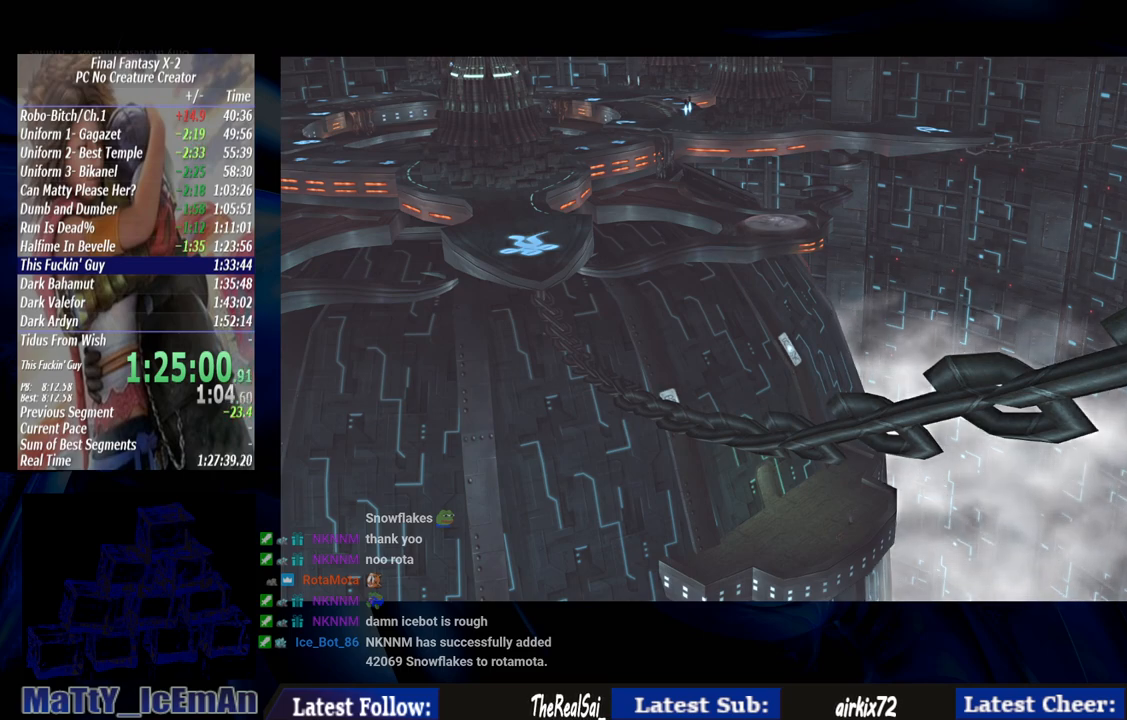
{"dt_ms": 500, "buttons": [], "left_stick": "left", "right_stick": "center", "events": [[83, "CROSS", "up"], [167, "CROSS", "down"], [233, "left_stick", "center"], [300, "CROSS", "up"], [367, "CROSS", "down"], [367, "left_stick", "left"], [500, "CROSS", "up"]]}
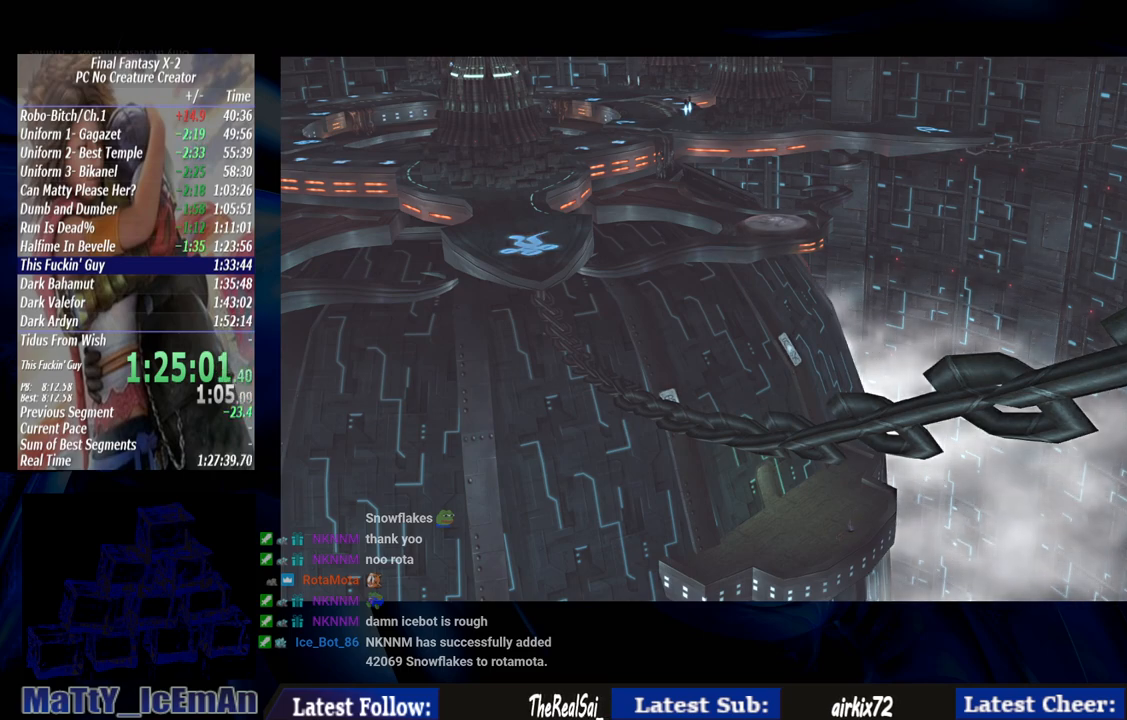
{"dt_ms": 500, "buttons": ["CROSS"], "left_stick": "up", "right_stick": "center", "events": [[67, "CROSS", "down"], [200, "CROSS", "up"], [200, "left_stick", "center"], [267, "CROSS", "down"], [367, "left_stick", "up"]]}
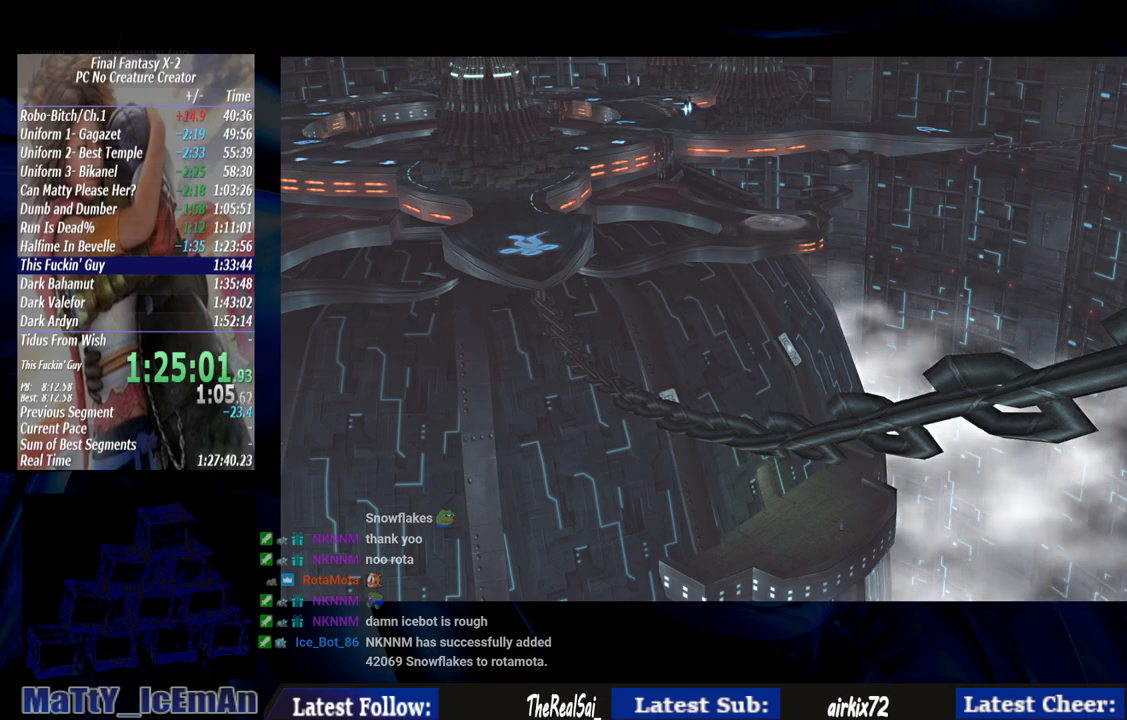
{"dt_ms": 500, "buttons": ["CROSS"], "left_stick": "center", "right_stick": "center", "events": [[33, "left_stick", "up-right"], [133, "CROSS", "up"], [200, "CROSS", "down"], [333, "CROSS", "up"], [333, "left_stick", "center"], [400, "CROSS", "down"]]}
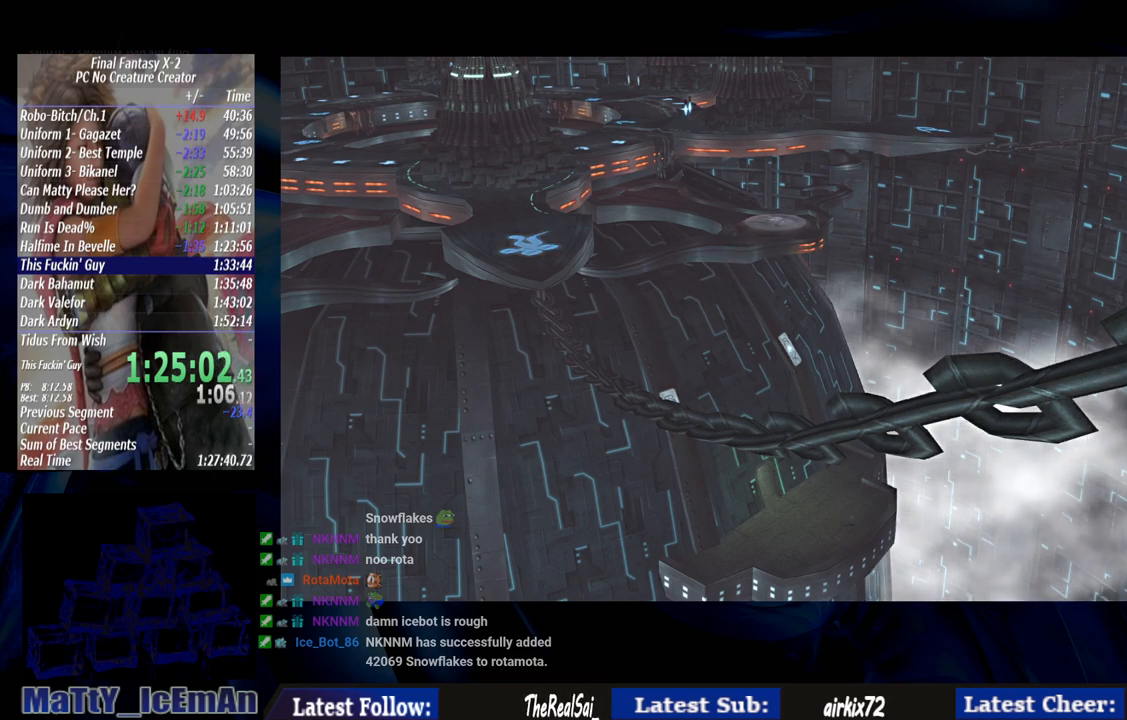
{"dt_ms": 500, "buttons": [], "left_stick": "down-left", "right_stick": "center", "events": [[33, "CROSS", "up"], [67, "left_stick", "up-left"], [100, "CROSS", "down"], [117, "left_stick", "up"], [233, "CROSS", "up"], [300, "CROSS", "down"], [400, "left_stick", "center"], [467, "CROSS", "up"], [483, "left_stick", "down-left"]]}
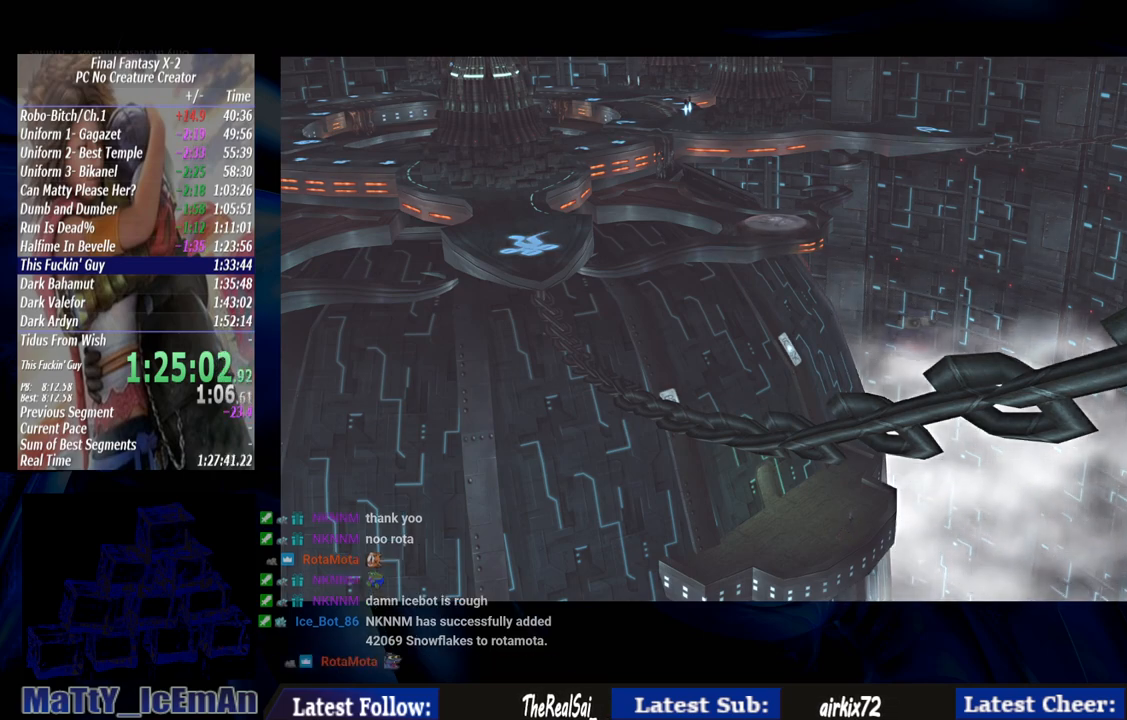
{"dt_ms": 500, "buttons": ["CROSS"], "left_stick": "center", "right_stick": "center", "events": [[33, "CROSS", "down"], [133, "CROSS", "up"], [233, "CROSS", "down"], [300, "left_stick", "center"], [333, "CROSS", "up"], [433, "CROSS", "down"]]}
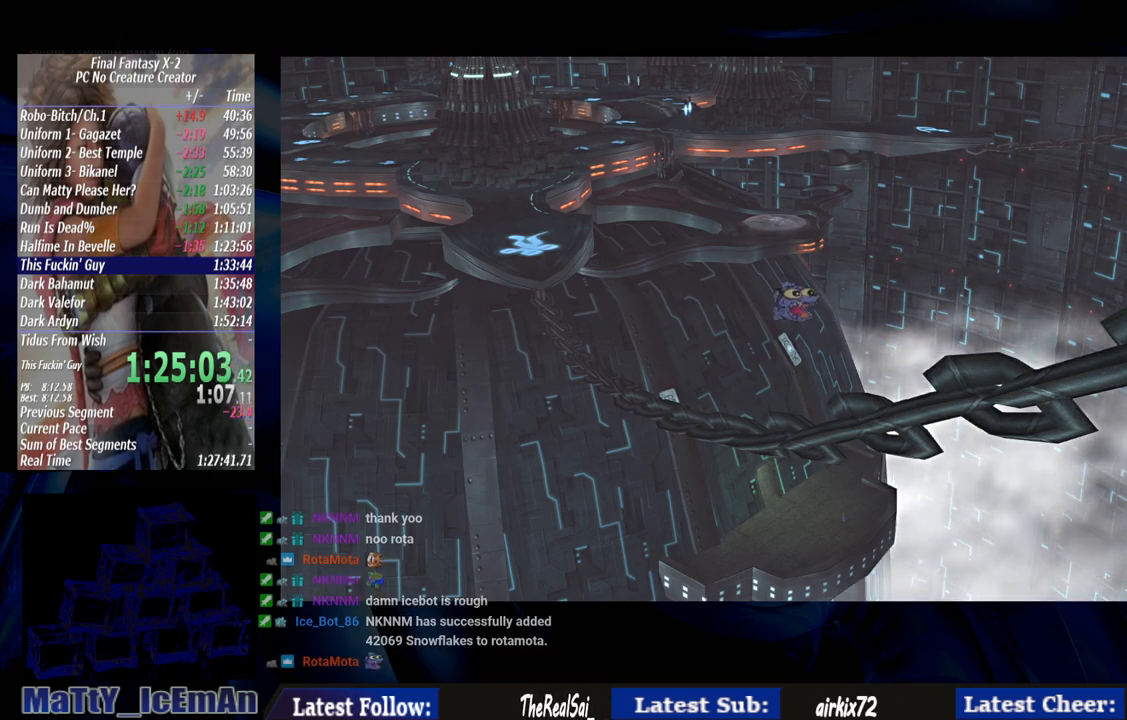
{"dt_ms": 500, "buttons": [], "left_stick": "down", "right_stick": "center", "events": [[33, "CROSS", "up"], [133, "CROSS", "down"], [133, "left_stick", "left"], [200, "left_stick", "down-left"], [267, "CROSS", "up"], [300, "CROSS", "down"], [367, "left_stick", "down"], [467, "CROSS", "up"]]}
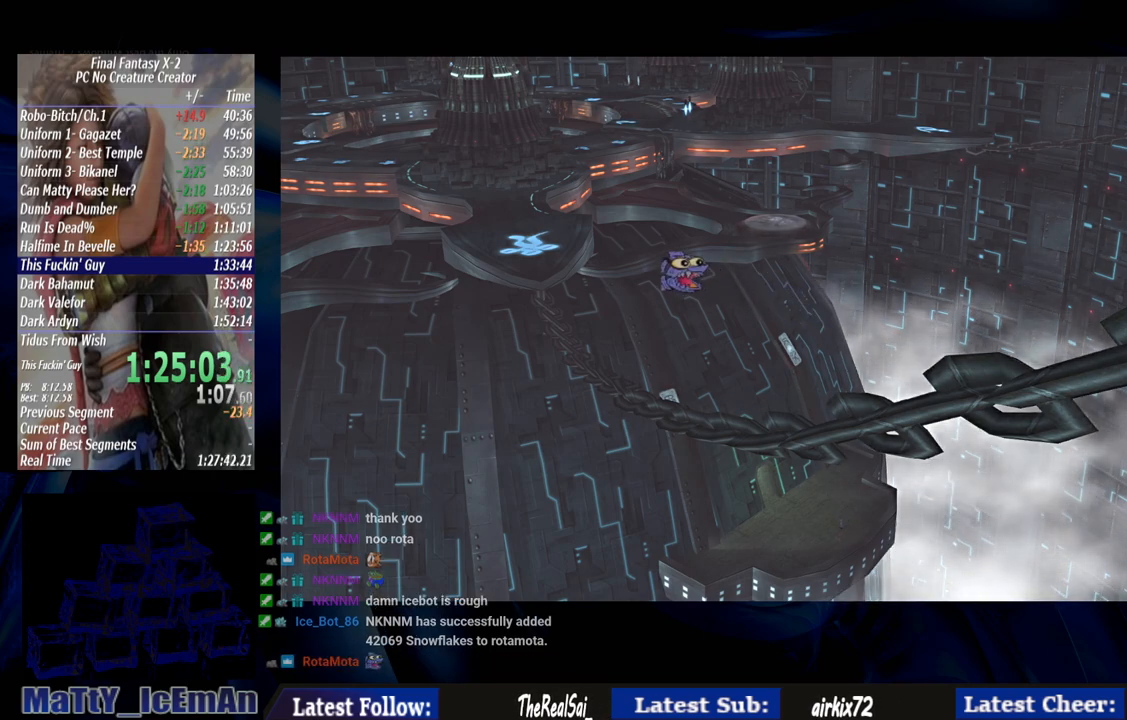
{"dt_ms": 500, "buttons": ["CROSS"], "left_stick": "center", "right_stick": "center", "events": [[33, "CROSS", "down"], [167, "CROSS", "up"], [167, "left_stick", "center"], [233, "CROSS", "down"], [367, "CROSS", "up"], [433, "CROSS", "down"]]}
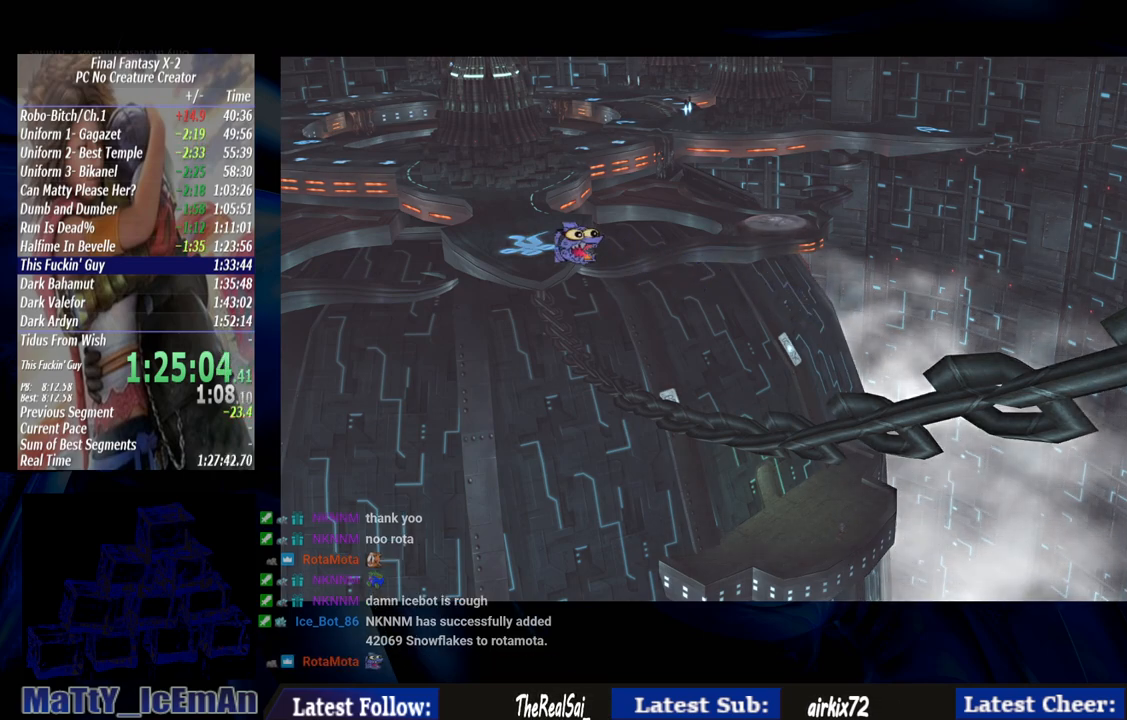
{"dt_ms": 500, "buttons": [], "left_stick": "center", "right_stick": "center", "events": [[67, "CROSS", "up"], [133, "CROSS", "down"], [267, "CROSS", "up"], [333, "CROSS", "down"], [467, "CROSS", "up"]]}
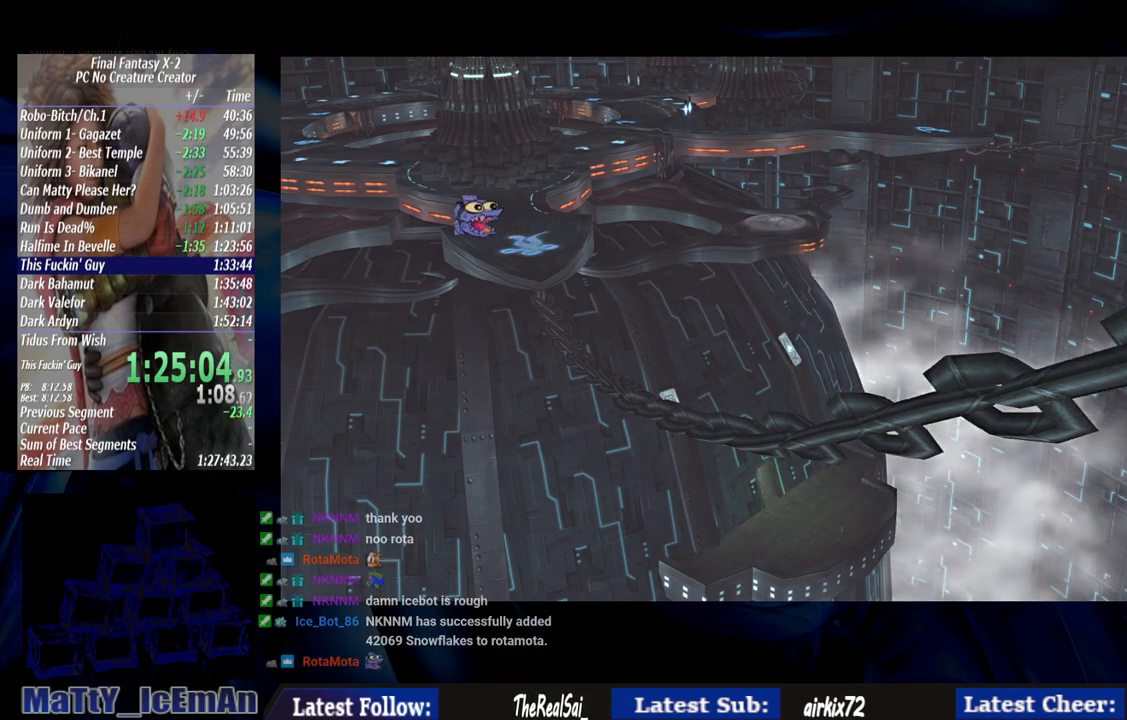
{"dt_ms": 500, "buttons": ["CROSS"], "left_stick": "down-left", "right_stick": "center", "events": [[33, "CROSS", "down"], [167, "CROSS", "up"], [167, "left_stick", "down-left"], [267, "CROSS", "down"], [367, "CROSS", "up"], [467, "CROSS", "down"]]}
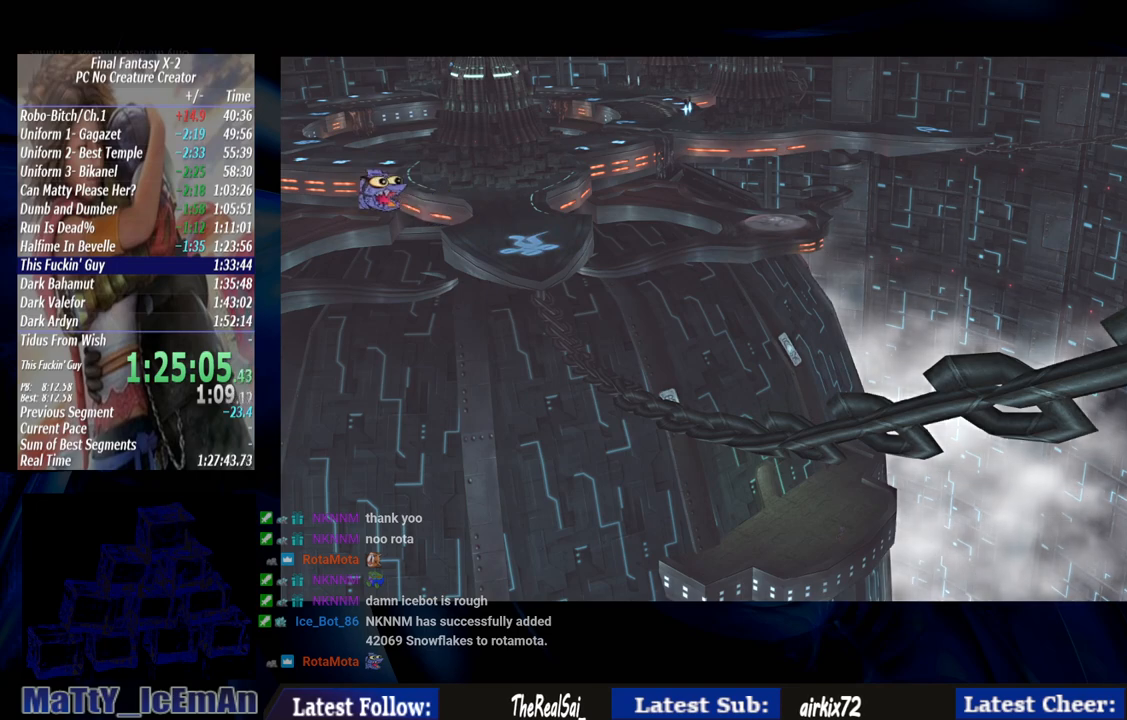
{"dt_ms": 500, "buttons": ["CROSS"], "left_stick": "down-left", "right_stick": "center", "events": [[100, "CROSS", "up"], [167, "CROSS", "down"], [183, "left_stick", "center"], [300, "CROSS", "up"], [400, "CROSS", "down"], [483, "left_stick", "down-left"]]}
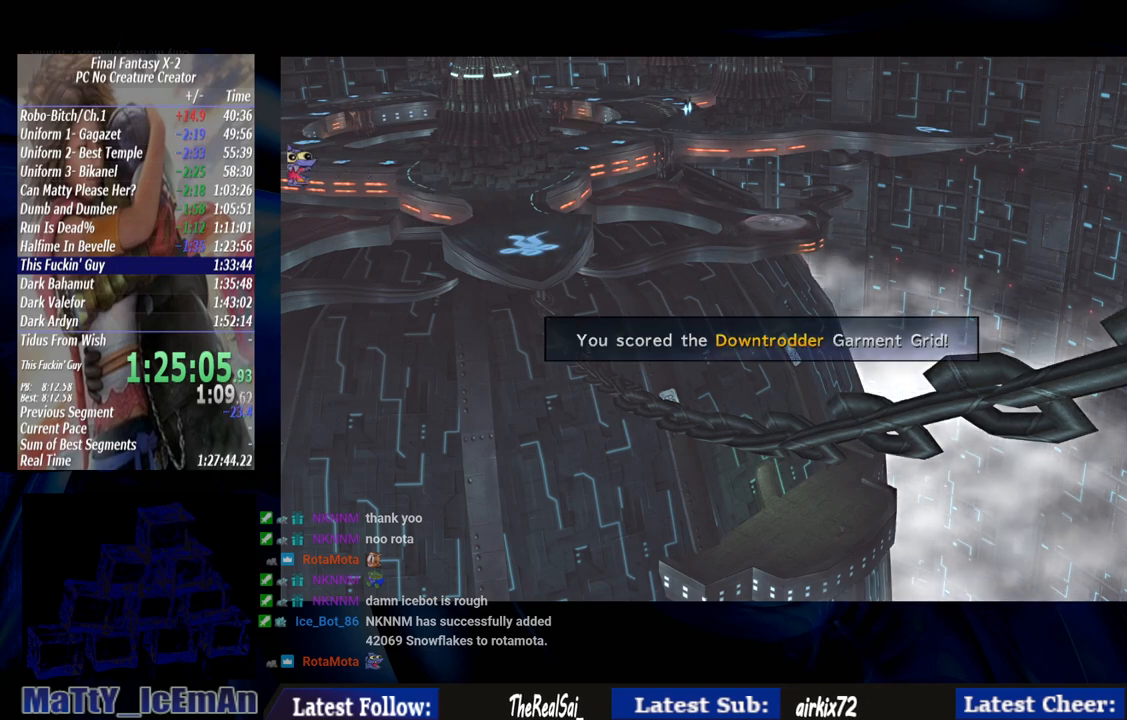
{"dt_ms": 500, "buttons": [], "left_stick": "up-left", "right_stick": "center", "events": [[33, "CROSS", "up"], [100, "CROSS", "down"], [233, "CROSS", "up"], [250, "left_stick", "up-left"]]}
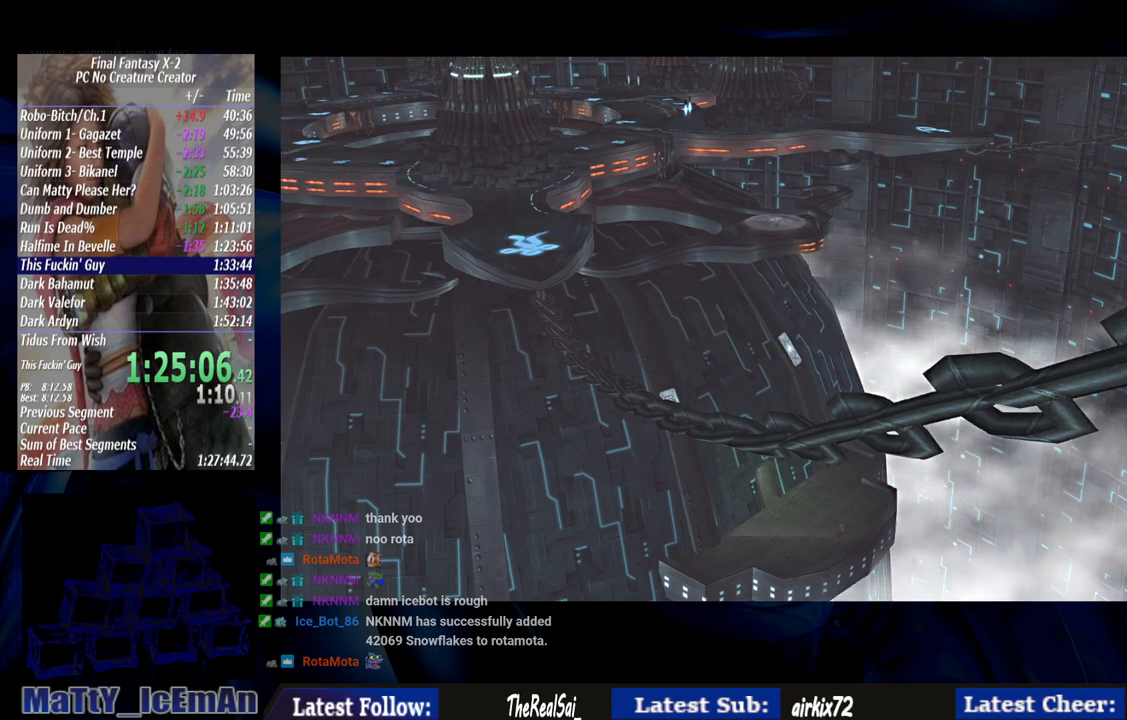
{"dt_ms": 500, "buttons": [], "left_stick": "up-left", "right_stick": "center", "events": []}
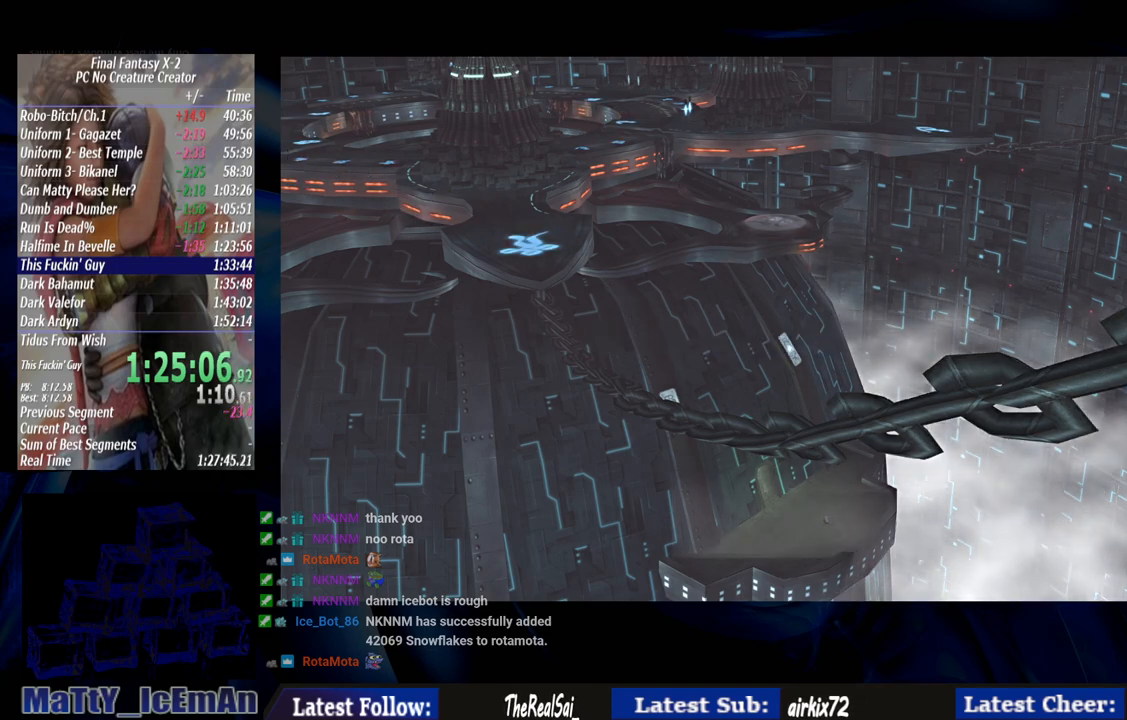
{"dt_ms": 500, "buttons": [], "left_stick": "up-left", "right_stick": "center", "events": []}
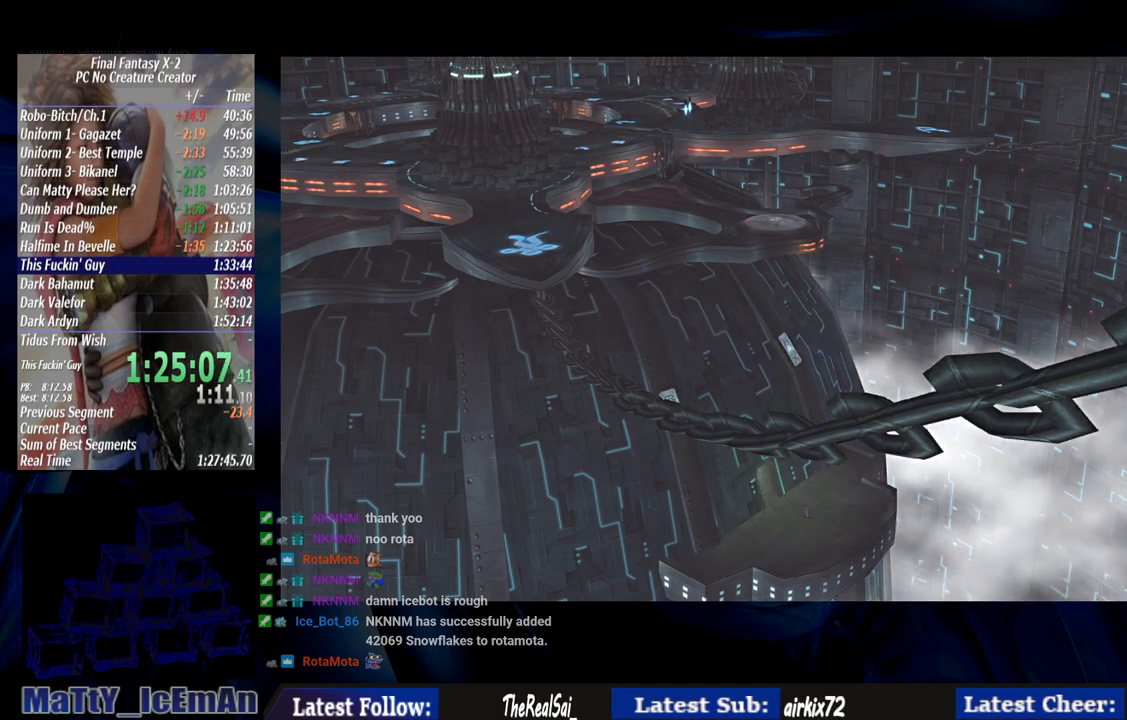
{"dt_ms": 500, "buttons": [], "left_stick": "up-left", "right_stick": "center", "events": []}
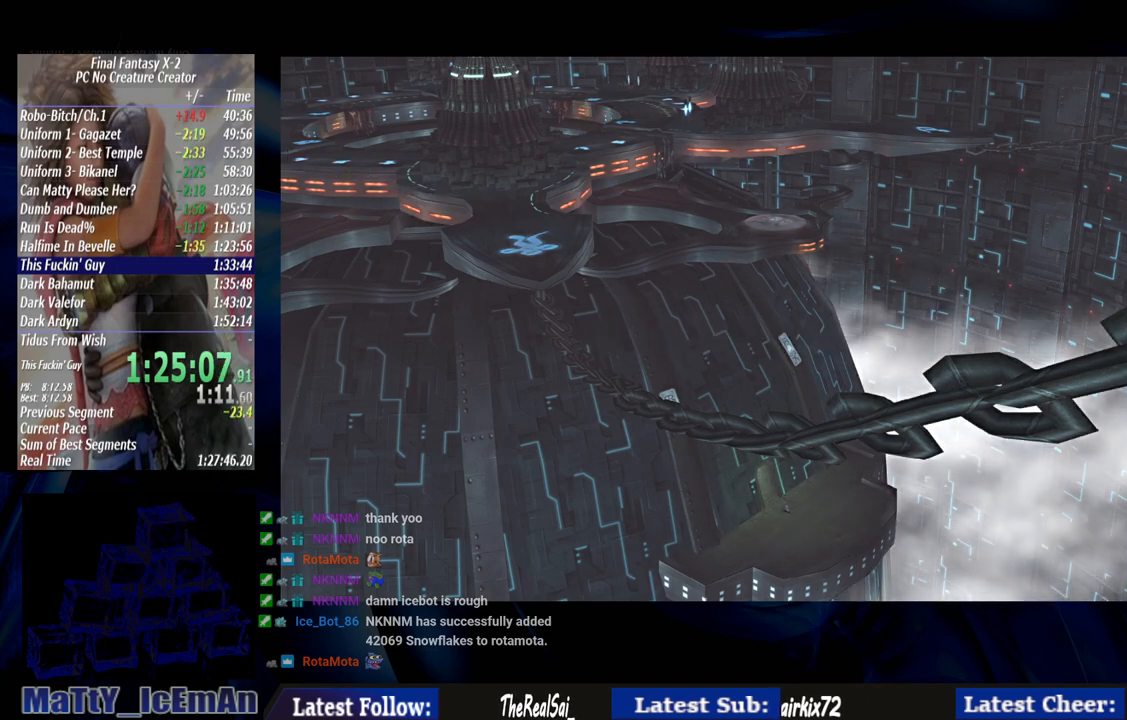
{"dt_ms": 500, "buttons": [], "left_stick": "up-left", "right_stick": "center", "events": []}
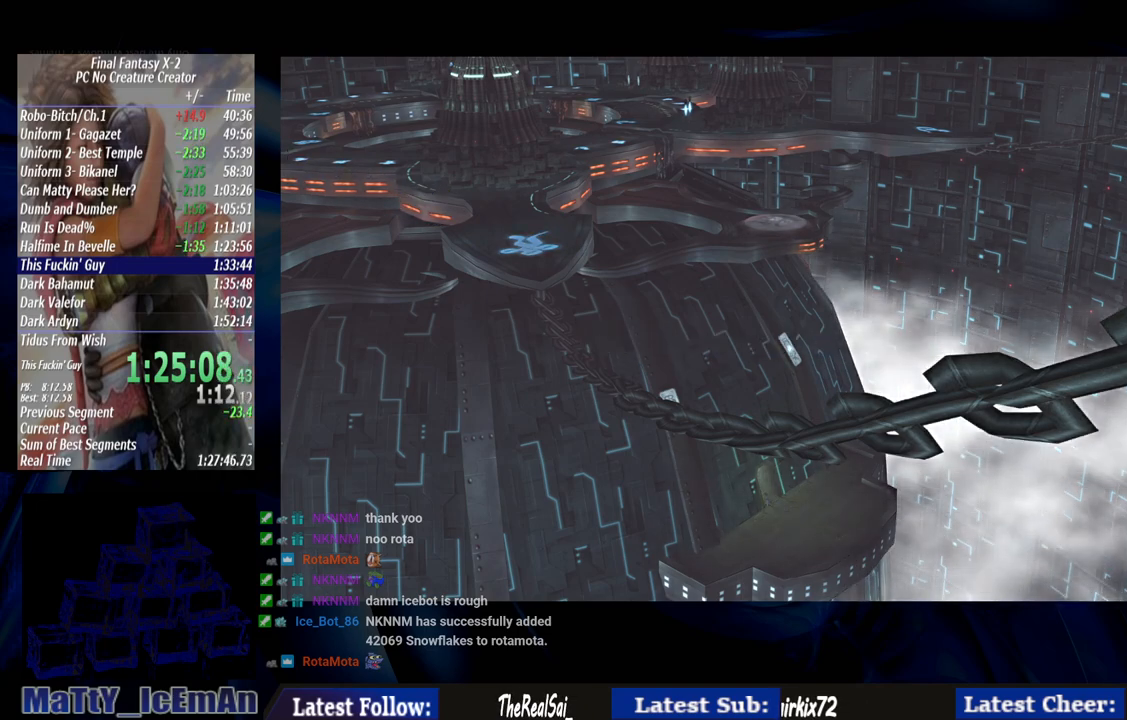
{"dt_ms": 500, "buttons": [], "left_stick": "up-left", "right_stick": "center", "events": []}
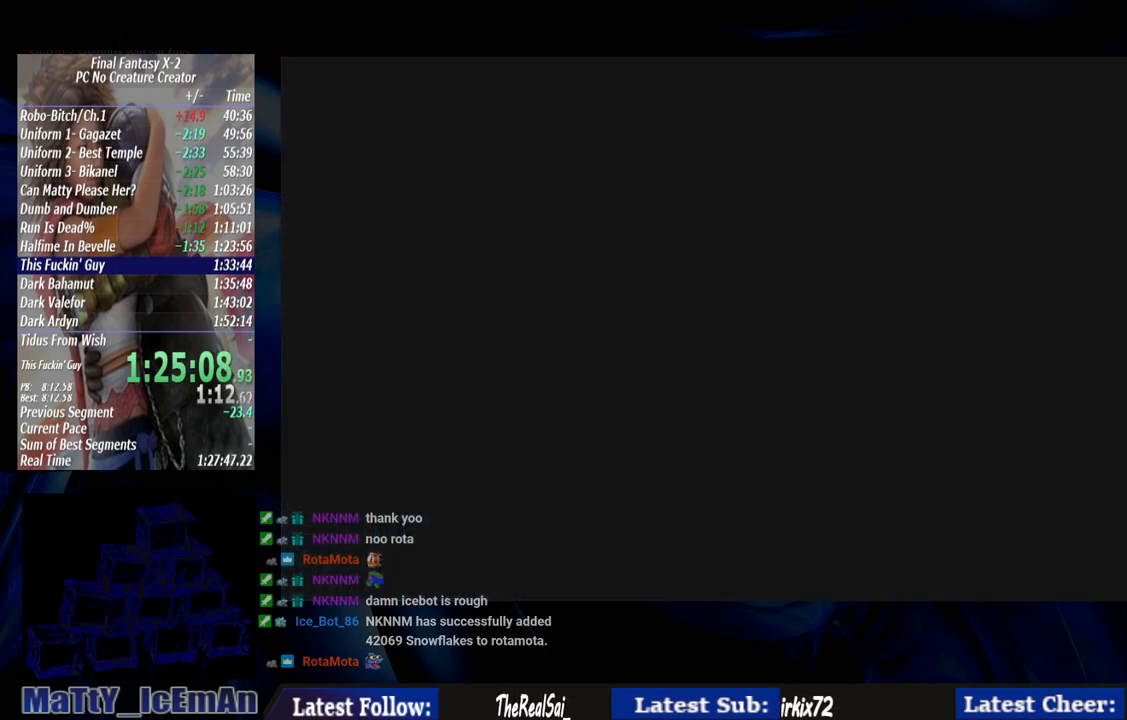
{"dt_ms": 500, "buttons": [], "left_stick": "up-left", "right_stick": "center", "events": []}
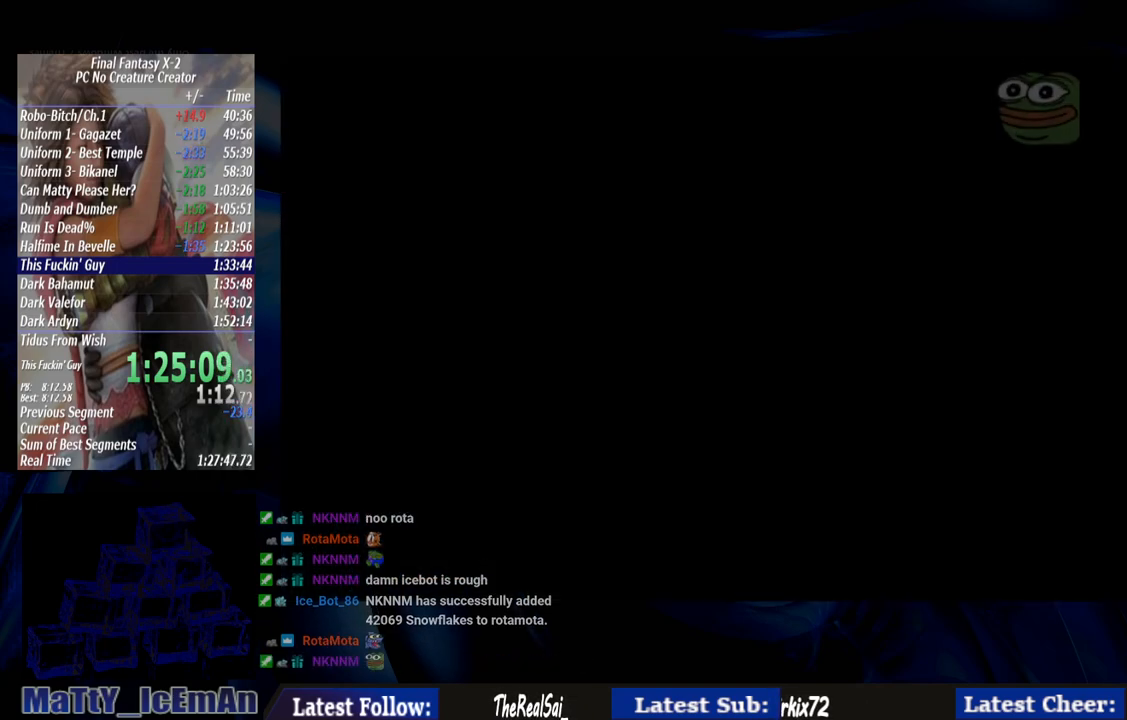
{"dt_ms": 500, "buttons": [], "left_stick": "center", "right_stick": "center", "events": [[67, "left_stick", "center"]]}
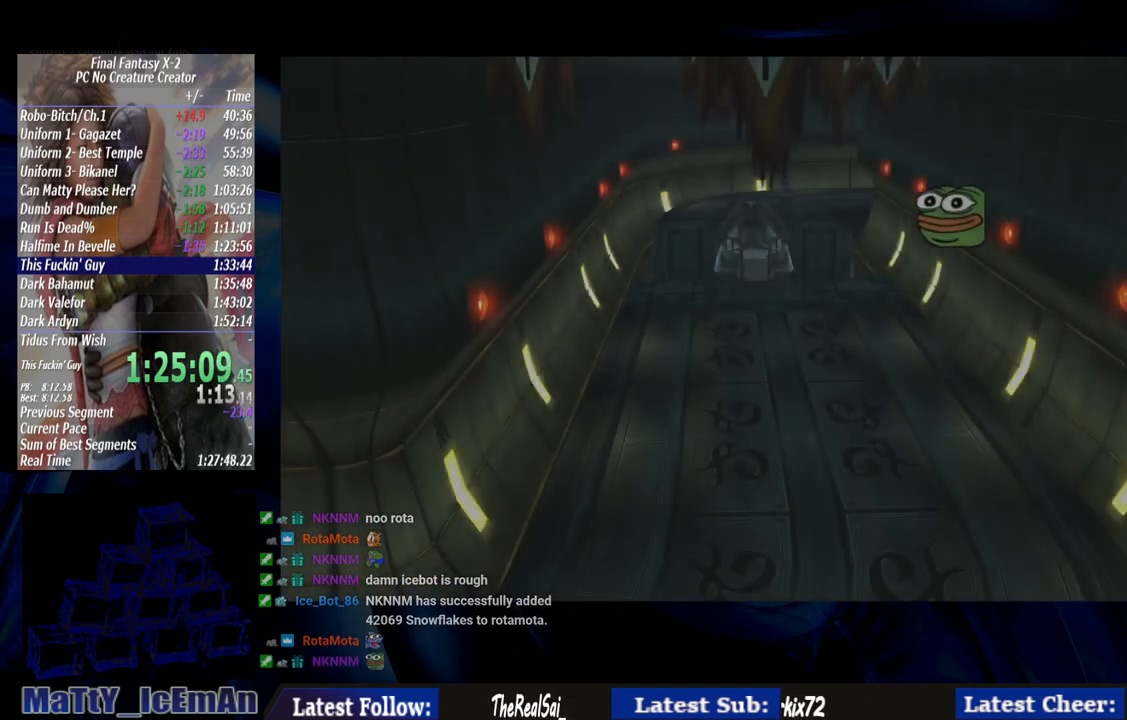
{"dt_ms": 500, "buttons": [], "left_stick": "down", "right_stick": "center", "events": [[67, "left_stick", "left"], [117, "left_stick", "down-left"], [267, "left_stick", "down"]]}
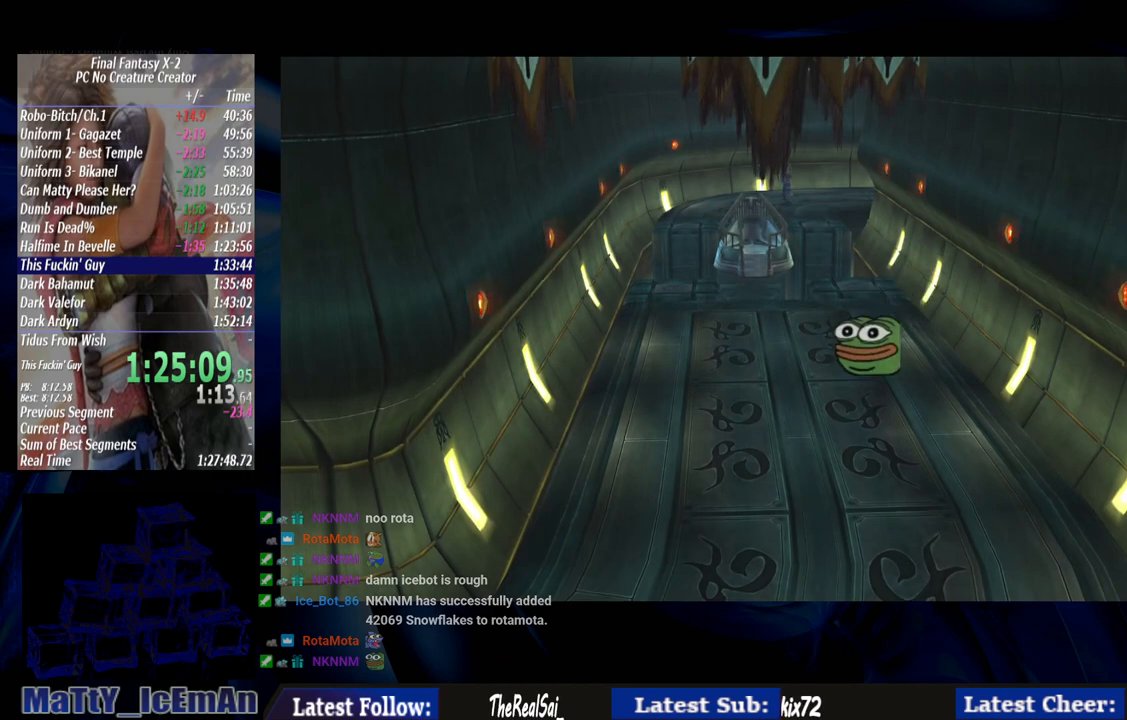
{"dt_ms": 500, "buttons": ["CIRCLE"], "left_stick": "down-left", "right_stick": "center", "events": [[117, "CIRCLE", "down"], [167, "left_stick", "down-left"]]}
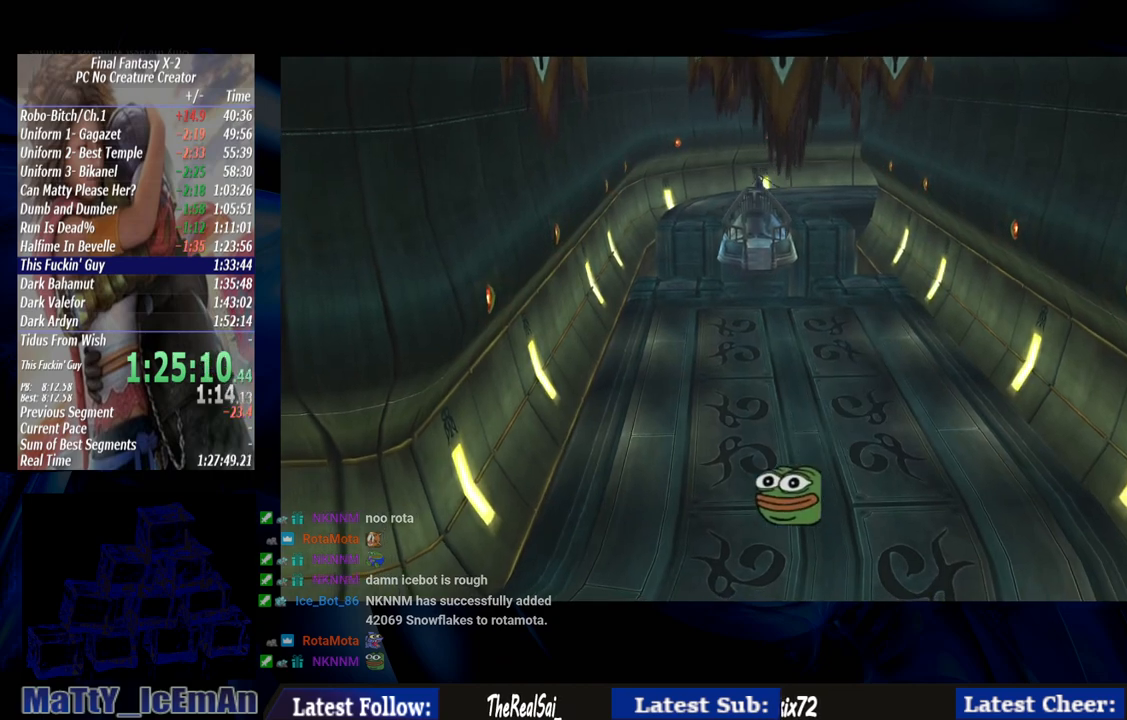
{"dt_ms": 500, "buttons": ["CIRCLE"], "left_stick": "down", "right_stick": "center", "events": [[117, "left_stick", "down"]]}
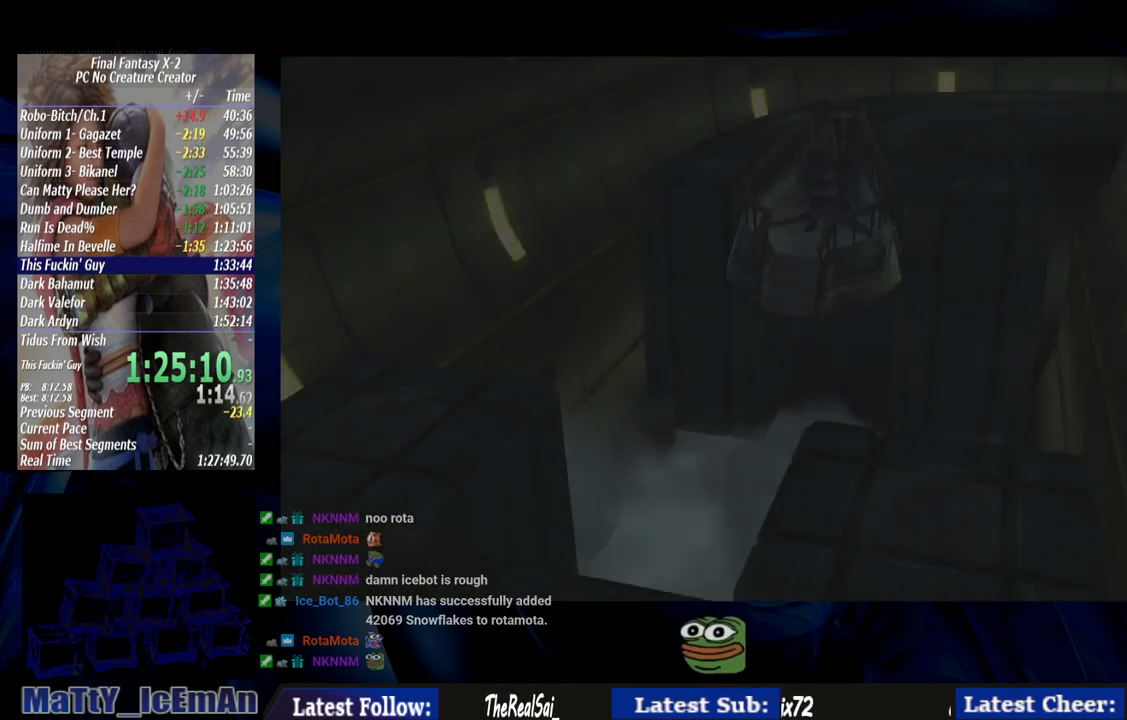
{"dt_ms": 500, "buttons": [], "left_stick": "down", "right_stick": "center", "events": [[233, "CIRCLE", "up"]]}
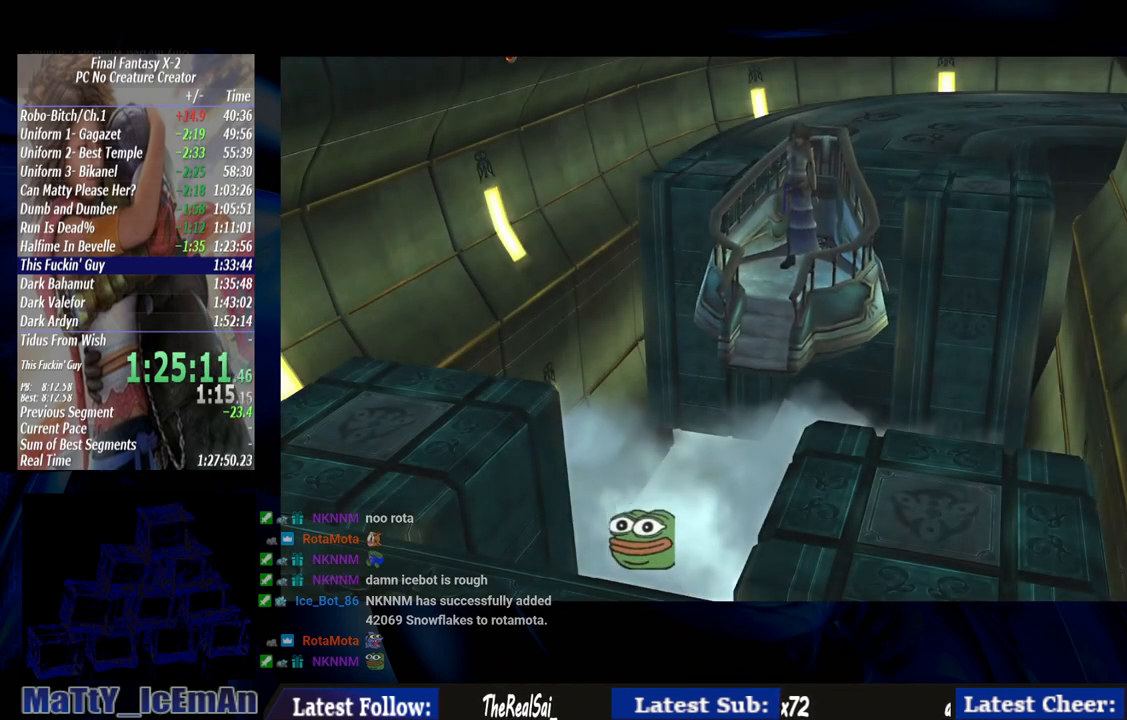
{"dt_ms": 500, "buttons": [], "left_stick": "center", "right_stick": "center", "events": [[400, "left_stick", "center"]]}
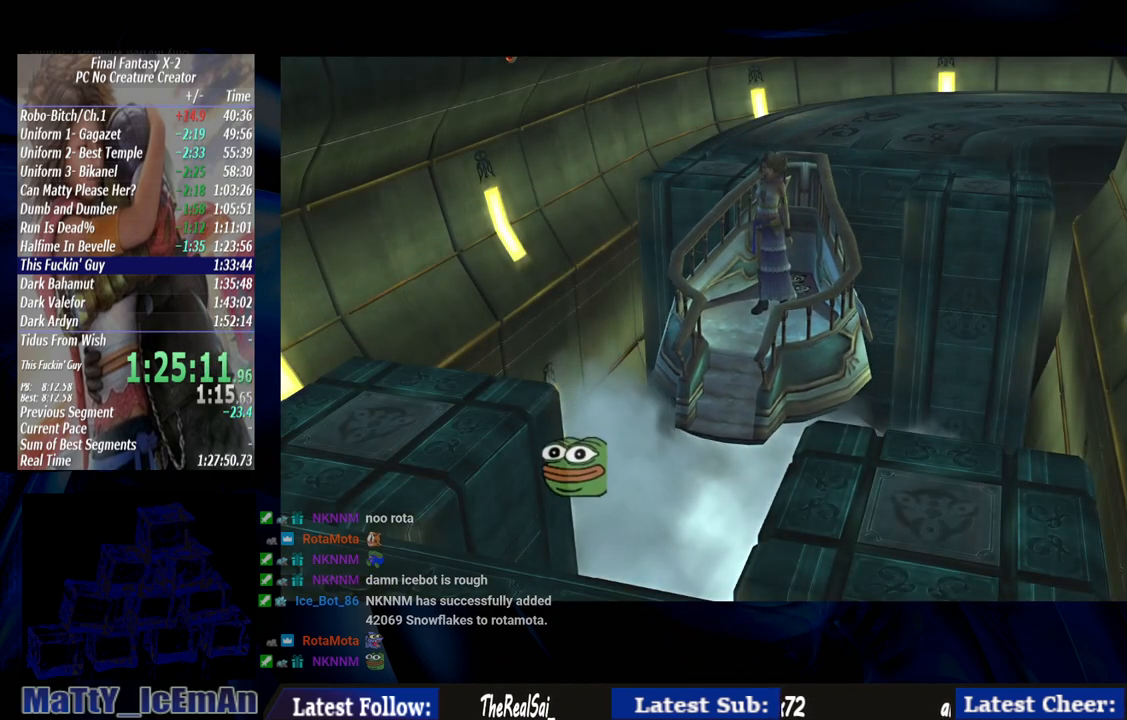
{"dt_ms": 500, "buttons": [], "left_stick": "center", "right_stick": "center", "events": []}